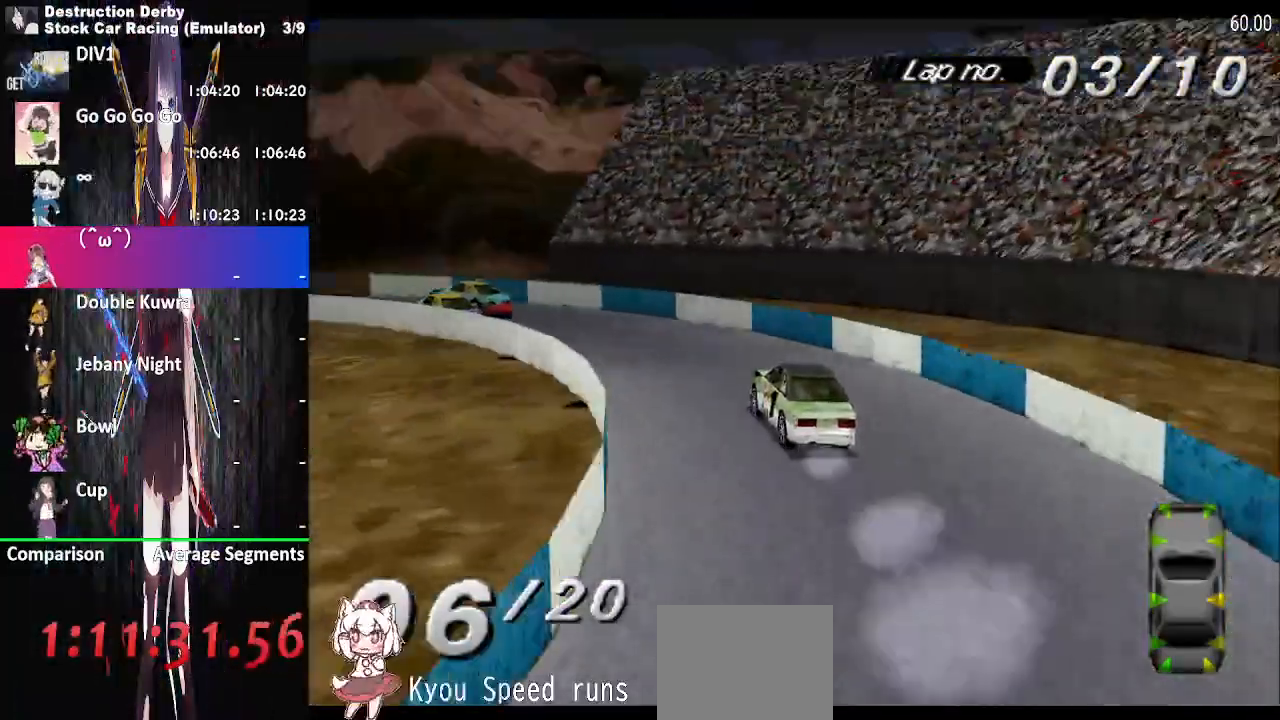
Gameplay with a controller (PlayStation layout); each line is a JSON object with the inputs held at the frame after it. "button_events" lists button changes between this image and that frame as [ms after this image, input, new state], when the widget could be followed in between (sticks are given only as held states). Not read: L3 SQUARE left_stick.
{"buttons": ["CROSS"], "right_stick": "center", "button_events": [[467, "DPAD_LEFT", "up"]]}
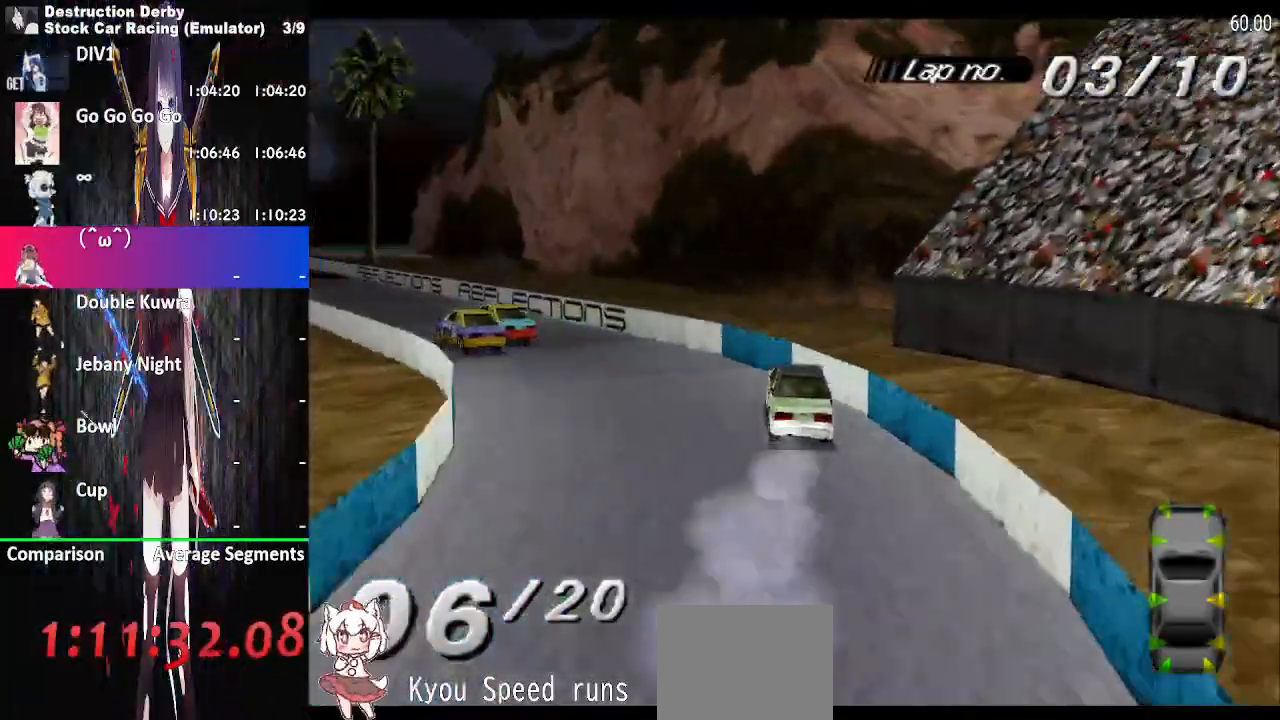
{"buttons": ["CROSS", "DPAD_RIGHT"], "right_stick": "center", "button_events": [[300, "DPAD_RIGHT", "down"]]}
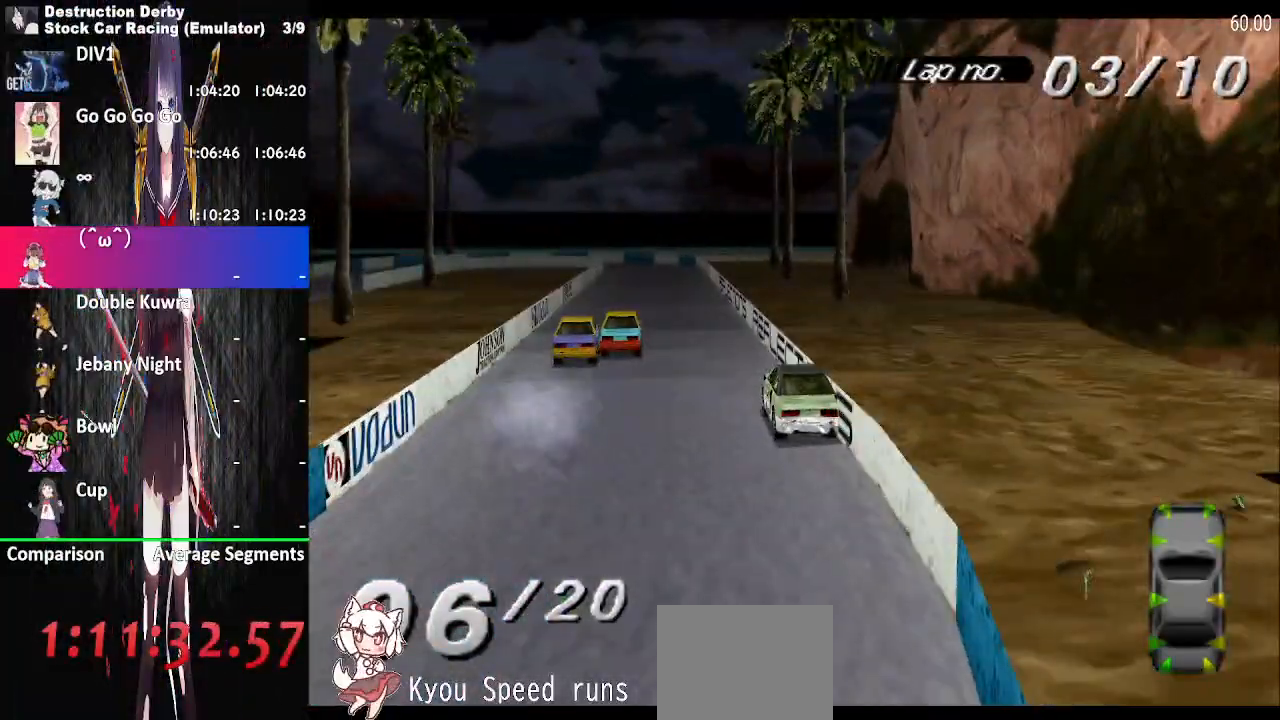
{"buttons": ["CROSS"], "right_stick": "center", "button_events": [[83, "DPAD_RIGHT", "up"], [233, "DPAD_LEFT", "down"], [383, "DPAD_LEFT", "up"]]}
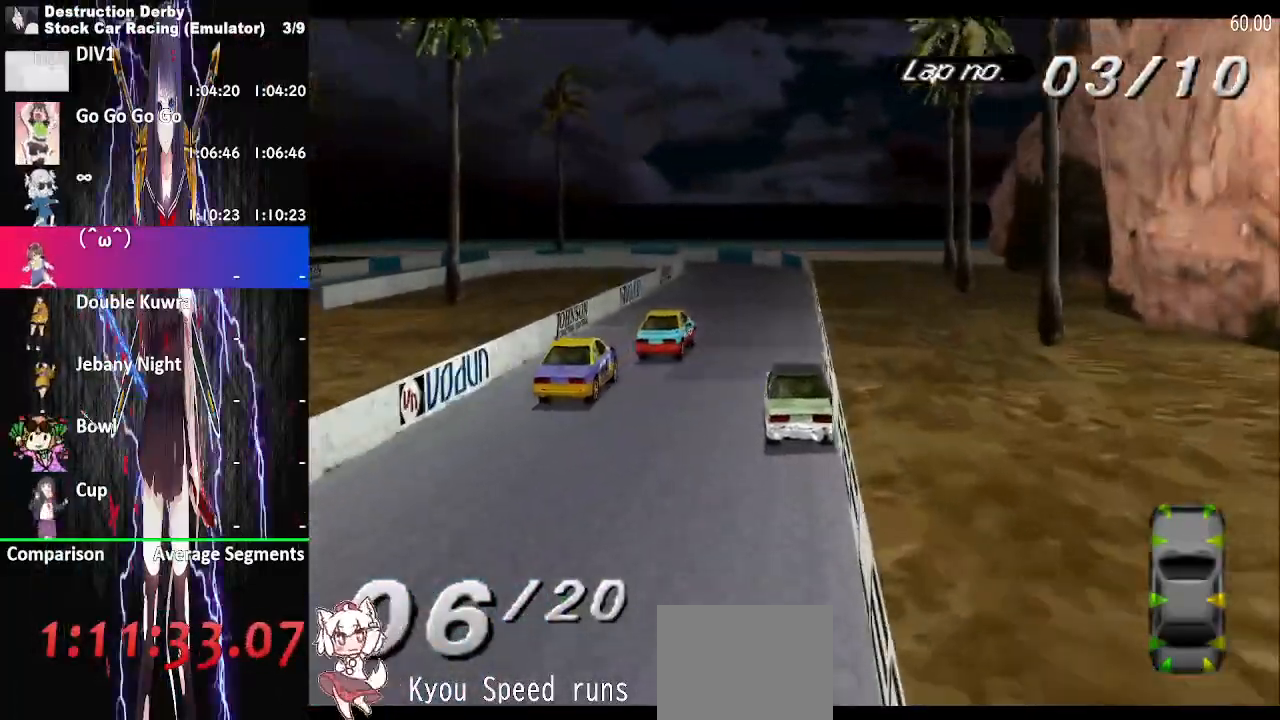
{"buttons": ["CROSS", "DPAD_RIGHT"], "right_stick": "center", "button_events": [[117, "DPAD_RIGHT", "down"]]}
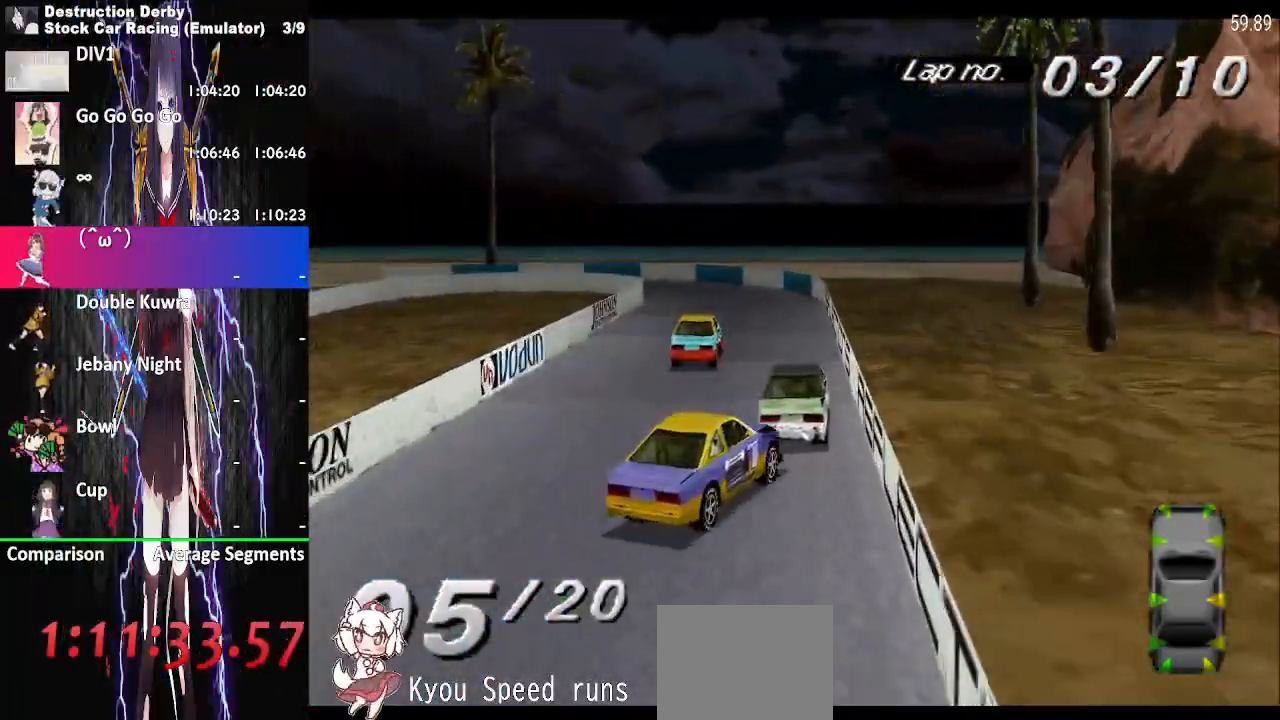
{"buttons": ["DPAD_LEFT"], "right_stick": "center", "button_events": [[17, "DPAD_LEFT", "down"], [17, "DPAD_RIGHT", "up"], [217, "R2", "down"], [317, "R2", "up"], [383, "CROSS", "up"]]}
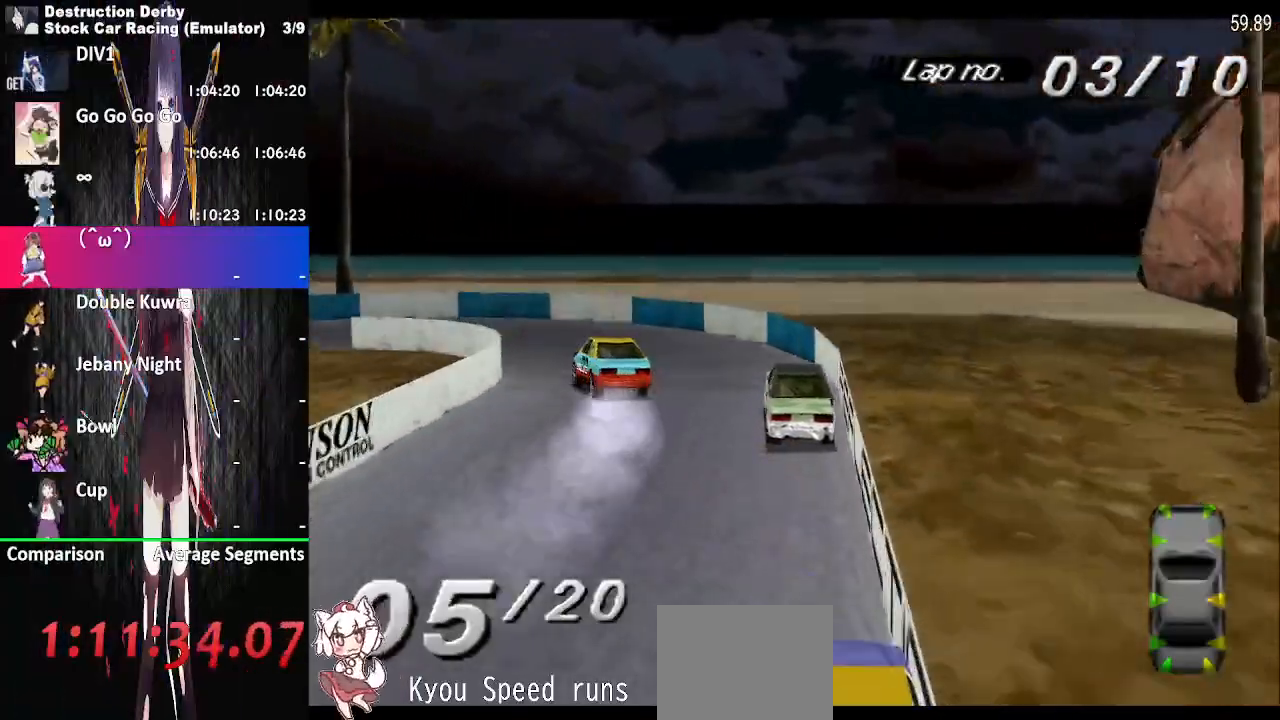
{"buttons": ["CROSS", "DPAD_LEFT"], "right_stick": "center", "button_events": [[250, "CROSS", "down"]]}
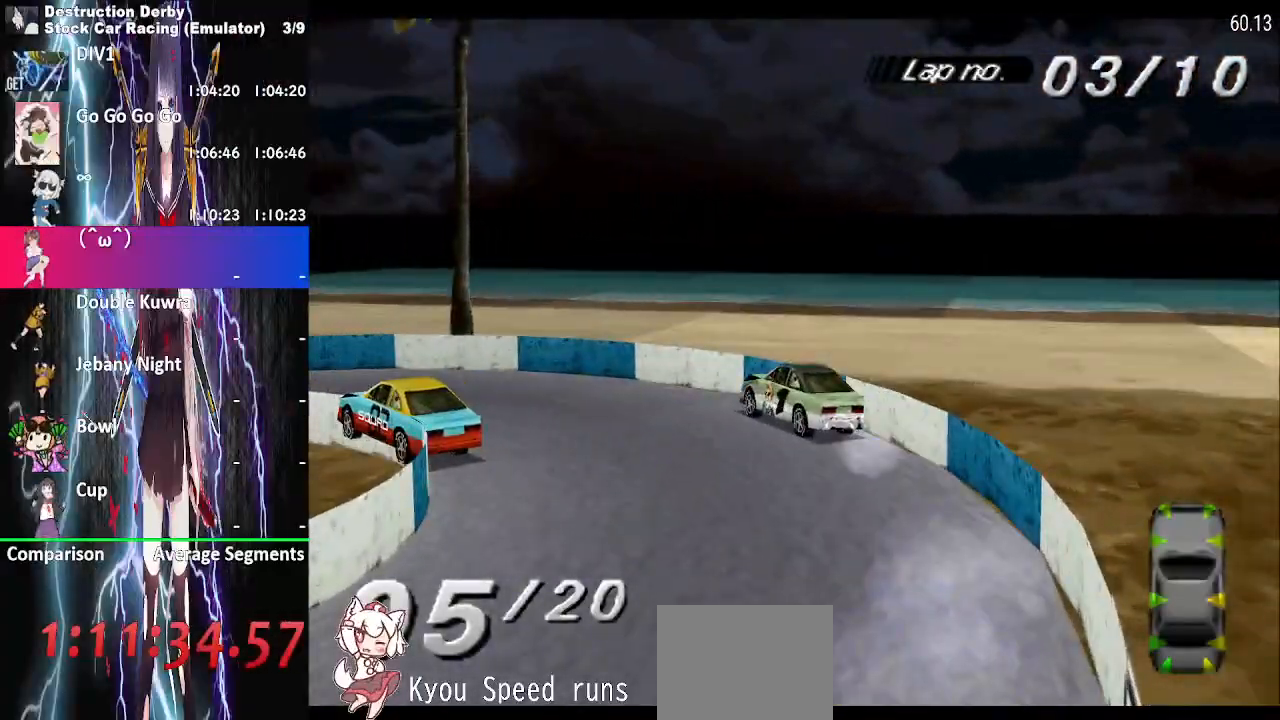
{"buttons": ["CROSS", "DPAD_LEFT"], "right_stick": "center", "button_events": []}
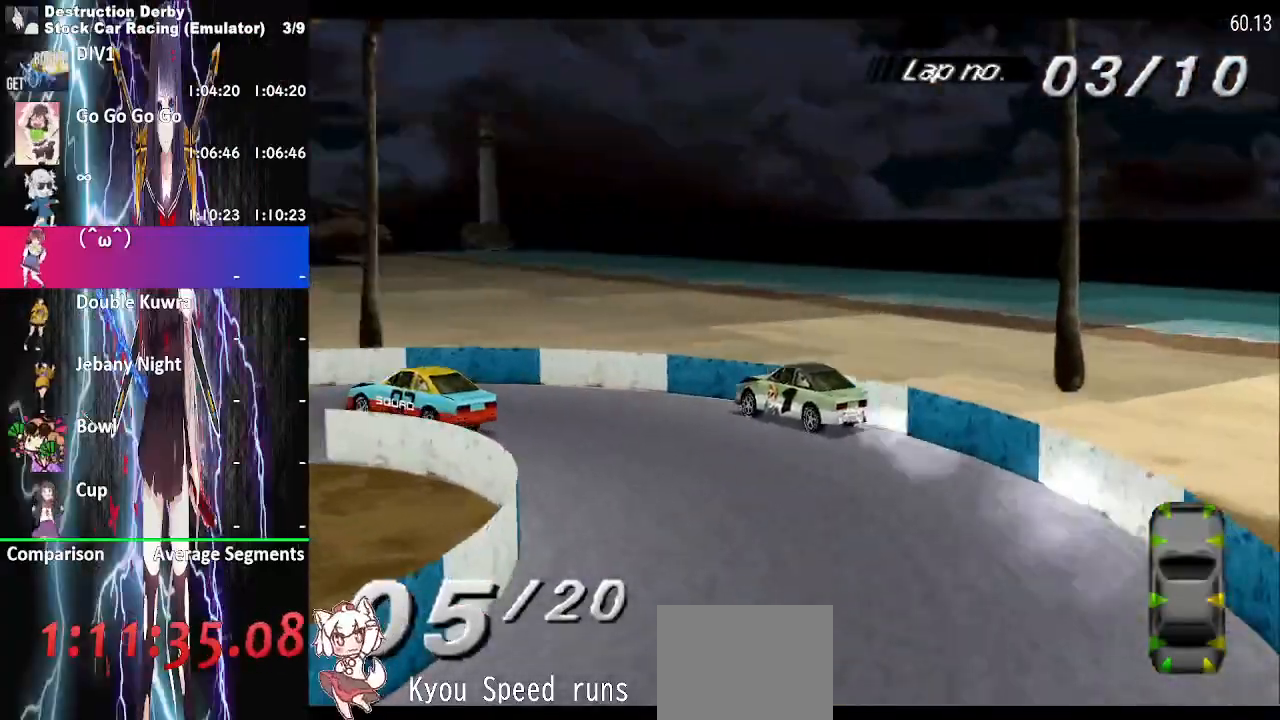
{"buttons": ["CROSS", "DPAD_LEFT"], "right_stick": "center", "button_events": []}
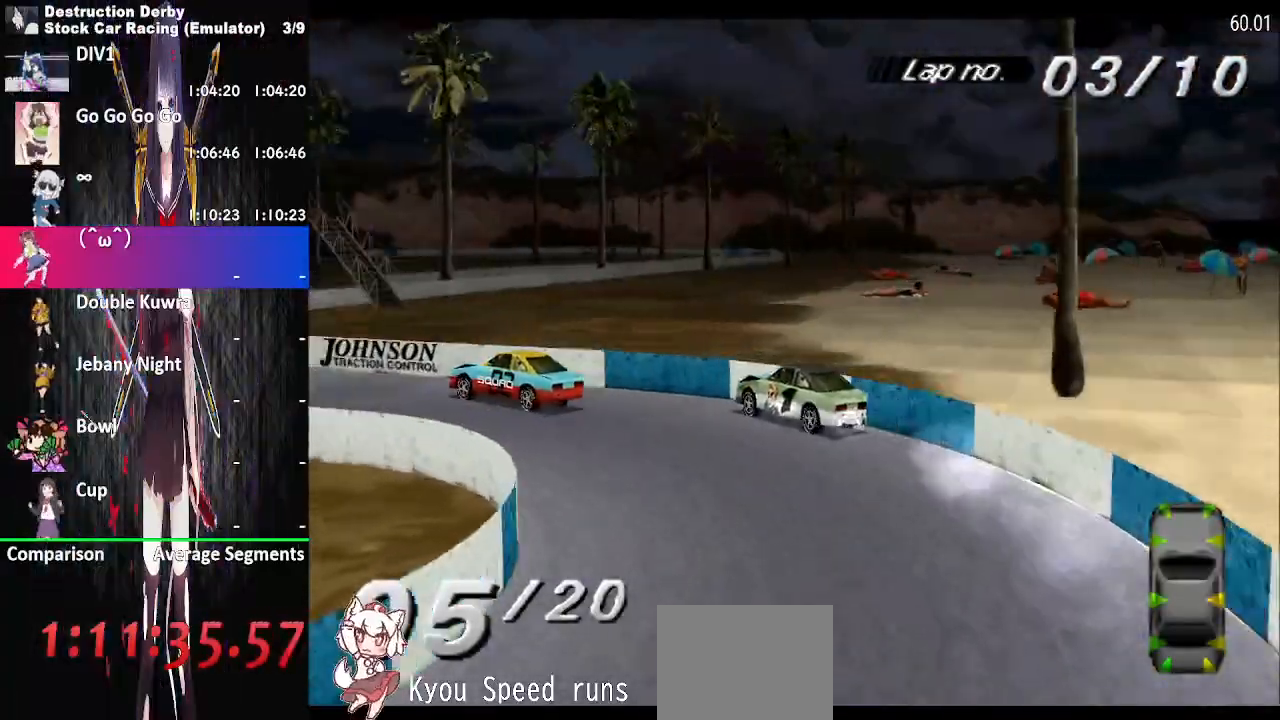
{"buttons": ["CROSS", "DPAD_RIGHT"], "right_stick": "center", "button_events": [[50, "DPAD_LEFT", "up"], [467, "DPAD_RIGHT", "down"]]}
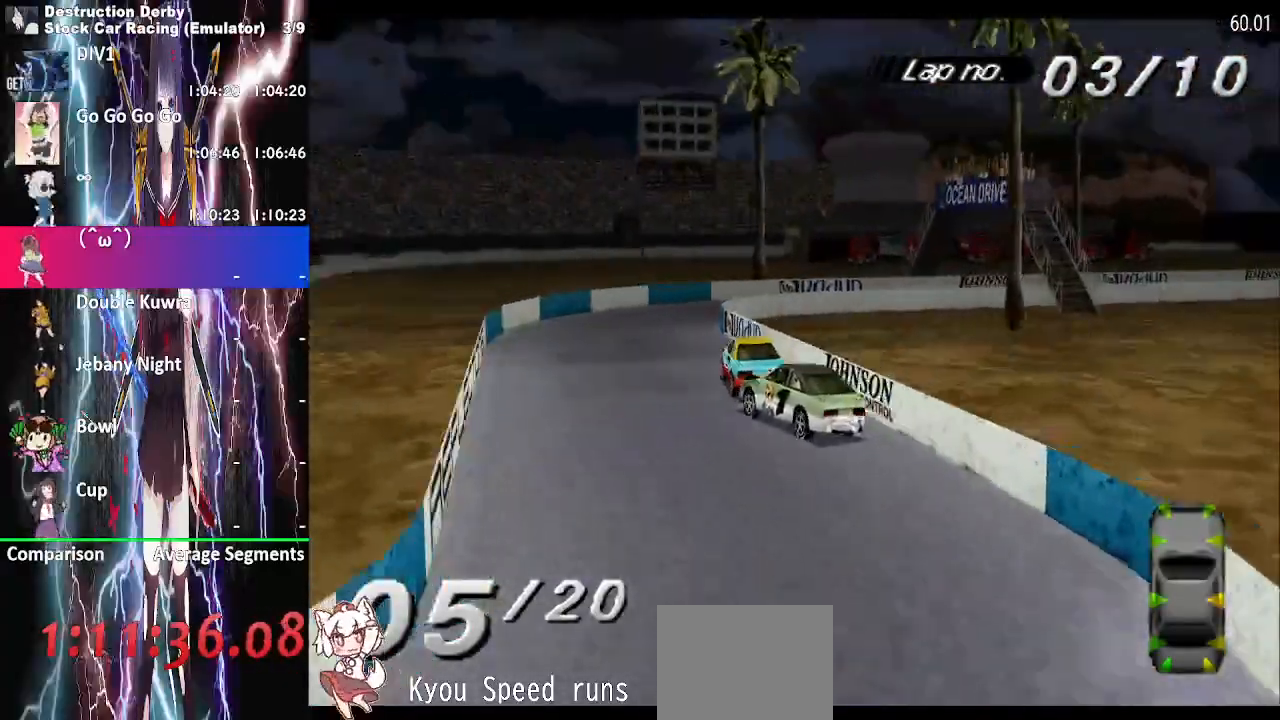
{"buttons": ["DPAD_RIGHT"], "right_stick": "center", "button_events": [[383, "CROSS", "up"]]}
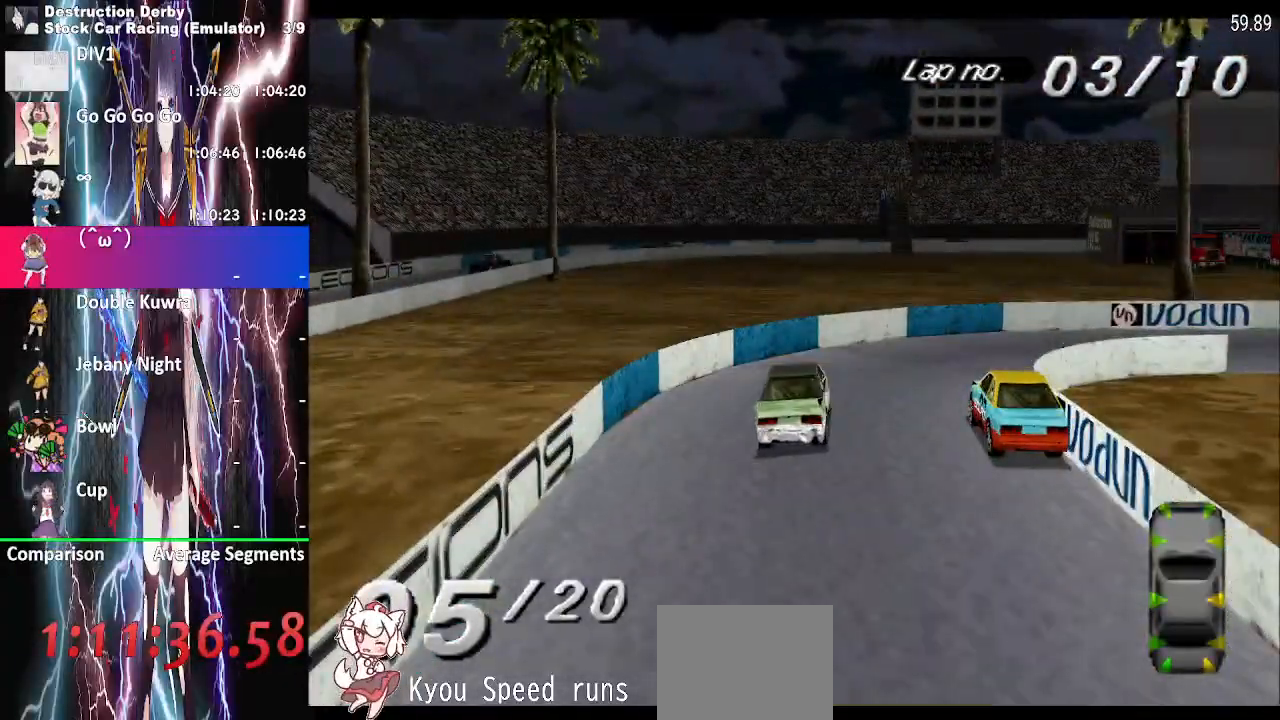
{"buttons": ["CROSS", "DPAD_RIGHT"], "right_stick": "center", "button_events": [[17, "CROSS", "down"]]}
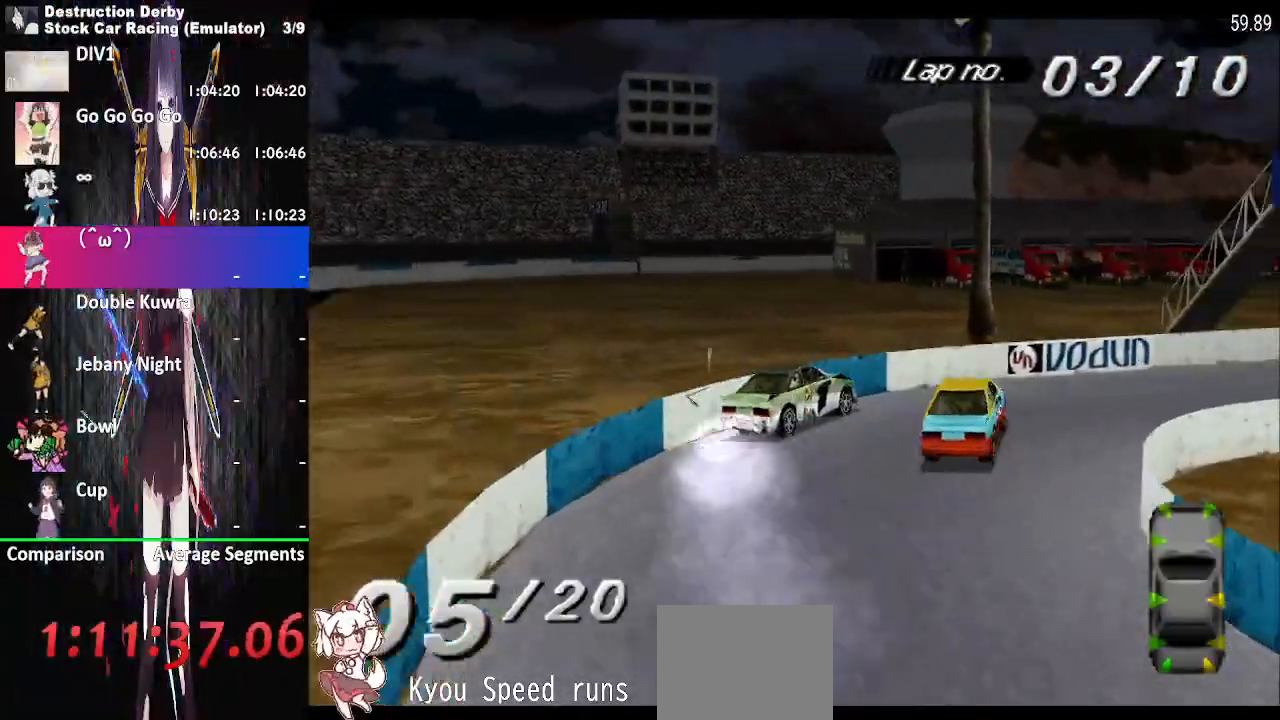
{"buttons": ["CROSS", "DPAD_RIGHT"], "right_stick": "center", "button_events": [[200, "DPAD_LEFT", "down"], [300, "DPAD_LEFT", "up"]]}
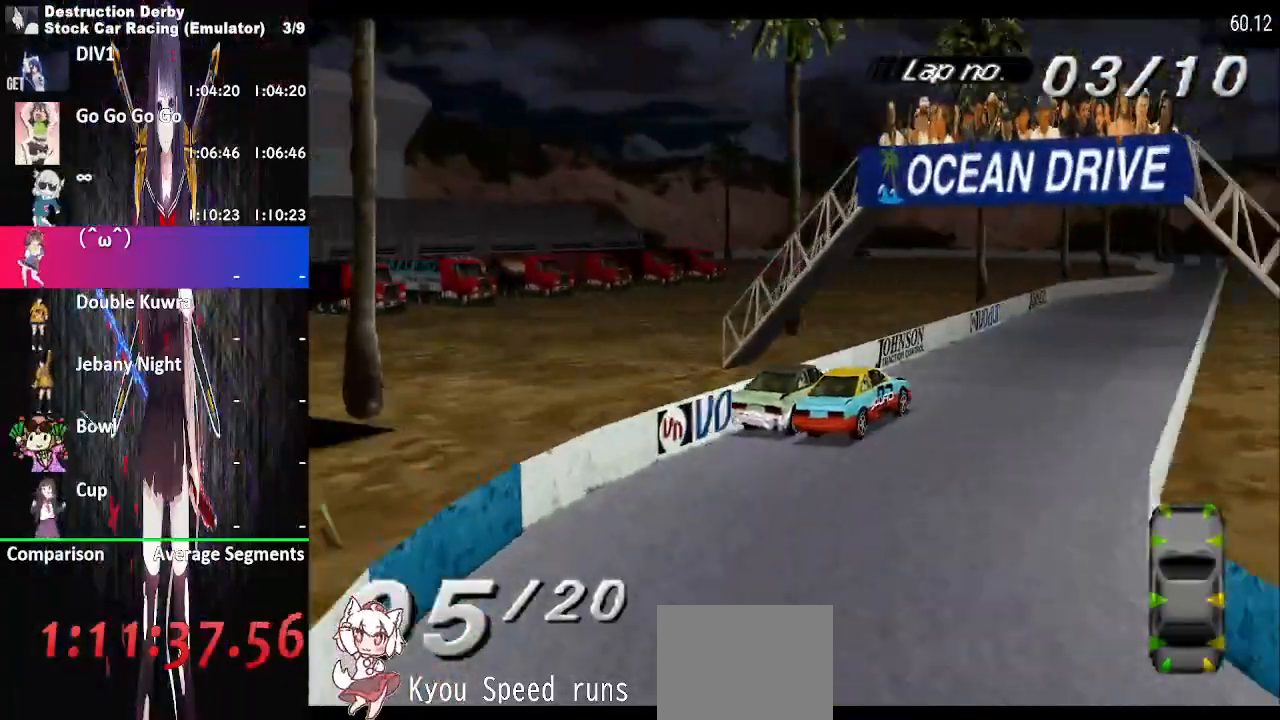
{"buttons": ["CROSS"], "right_stick": "center", "button_events": [[500, "DPAD_RIGHT", "up"]]}
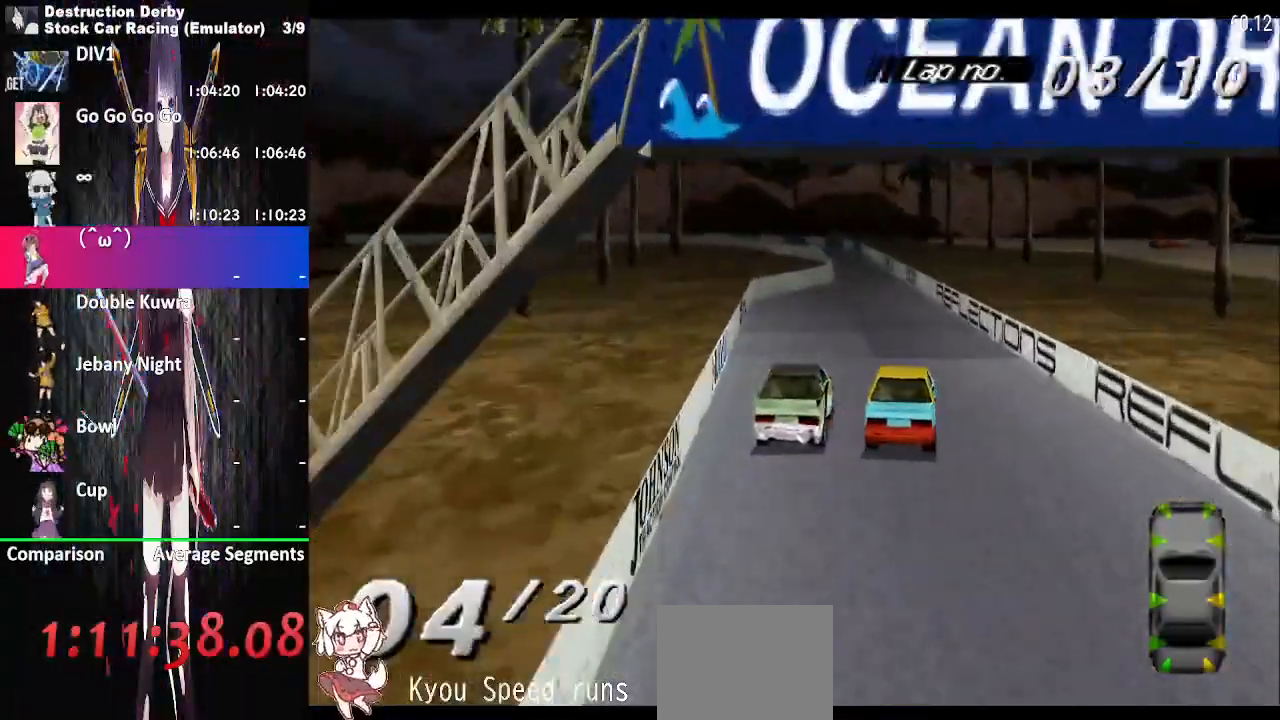
{"buttons": ["CROSS"], "right_stick": "center", "button_events": [[217, "DPAD_LEFT", "down"], [400, "DPAD_LEFT", "up"]]}
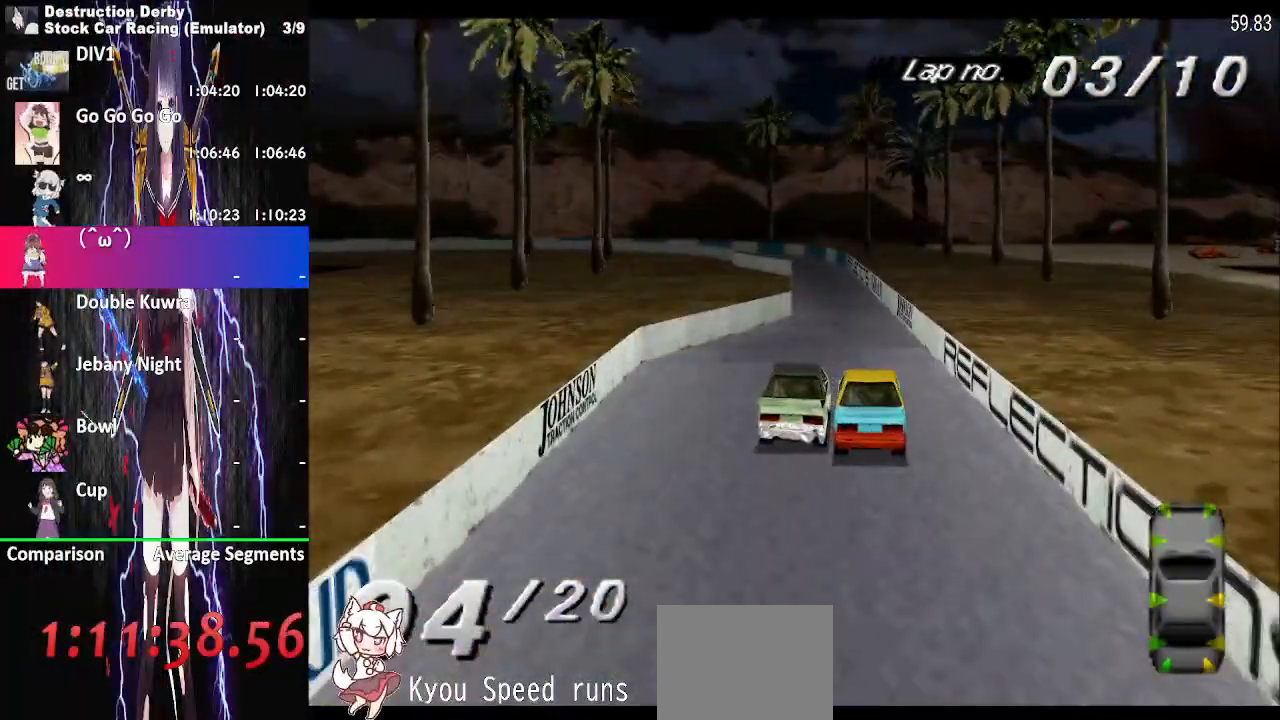
{"buttons": ["CROSS"], "right_stick": "center", "button_events": [[67, "DPAD_RIGHT", "down"], [200, "DPAD_RIGHT", "up"]]}
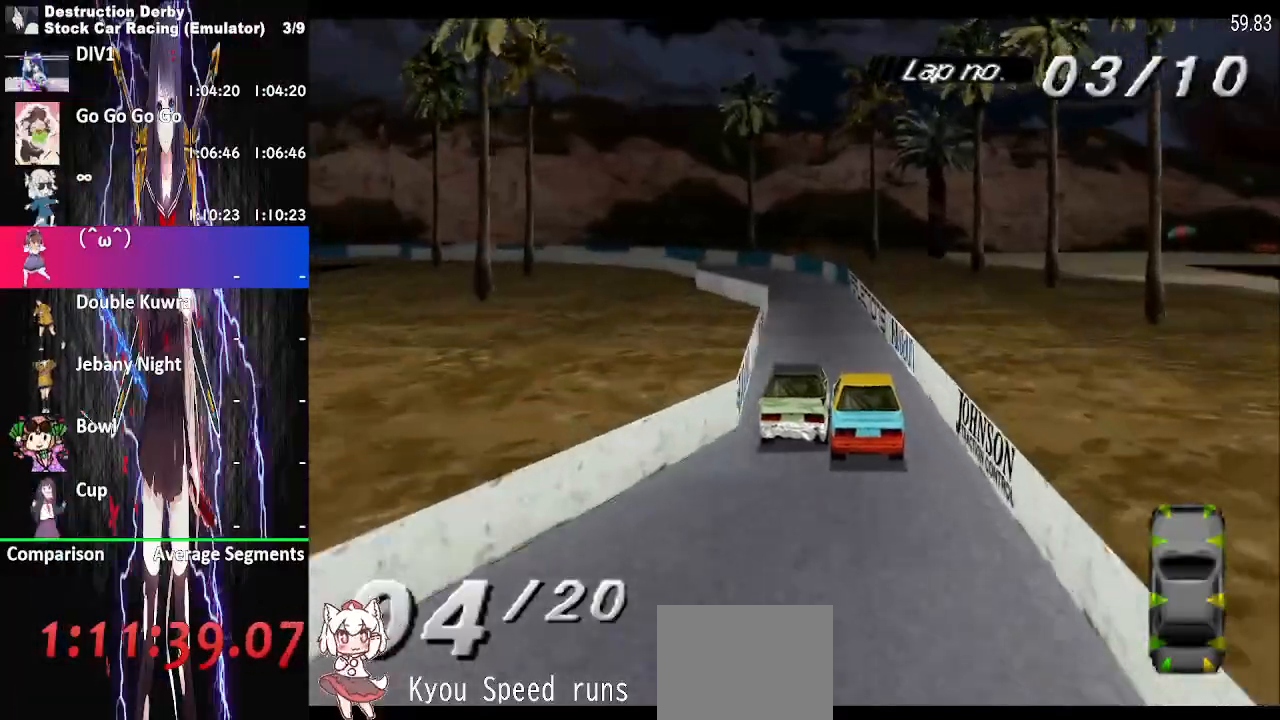
{"buttons": ["CROSS", "DPAD_LEFT"], "right_stick": "center", "button_events": [[250, "DPAD_LEFT", "down"], [400, "DPAD_LEFT", "up"], [483, "DPAD_LEFT", "down"]]}
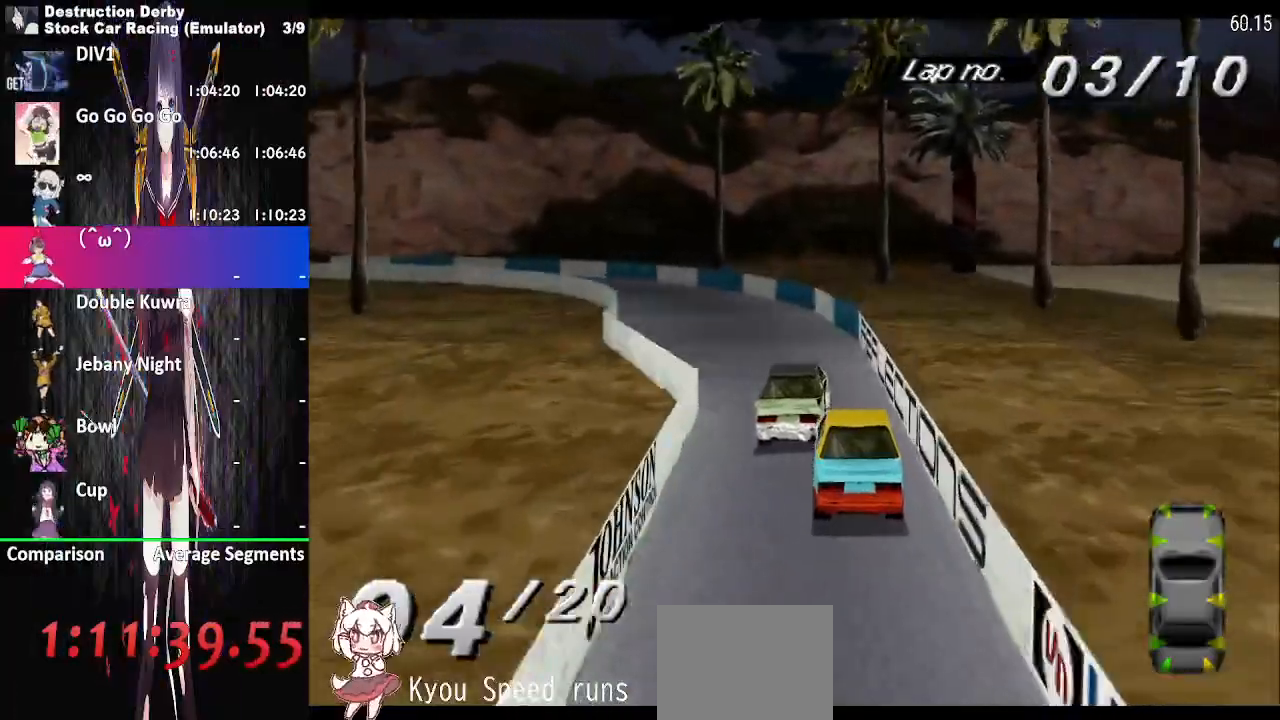
{"buttons": ["DPAD_LEFT"], "right_stick": "center", "button_events": [[383, "CROSS", "up"]]}
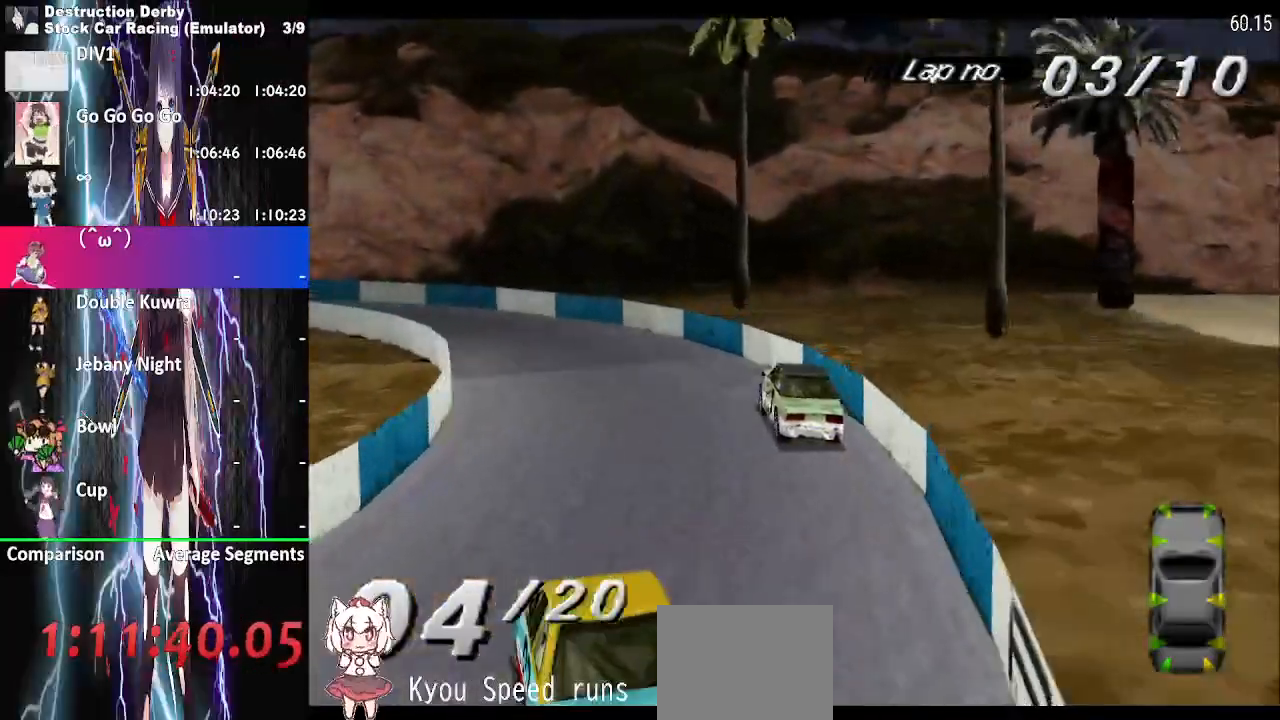
{"buttons": ["CROSS", "DPAD_LEFT"], "right_stick": "center", "button_events": [[17, "CROSS", "down"]]}
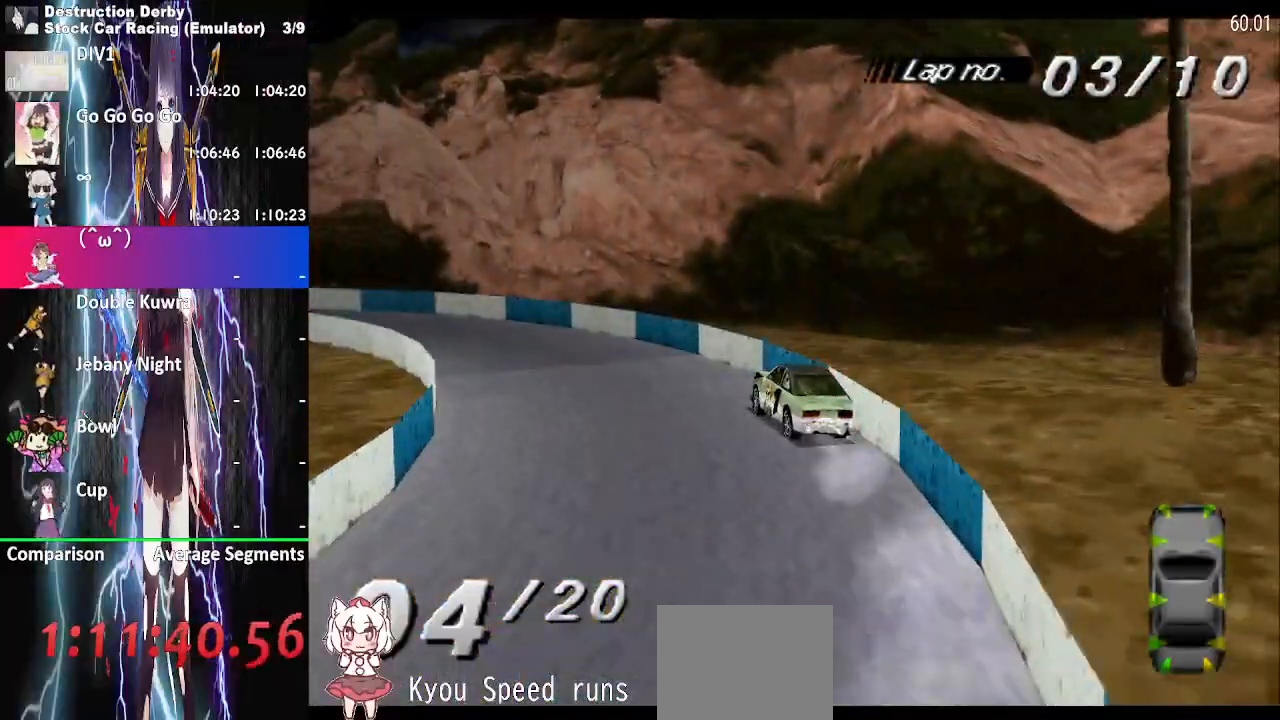
{"buttons": ["CROSS", "DPAD_LEFT"], "right_stick": "center", "button_events": []}
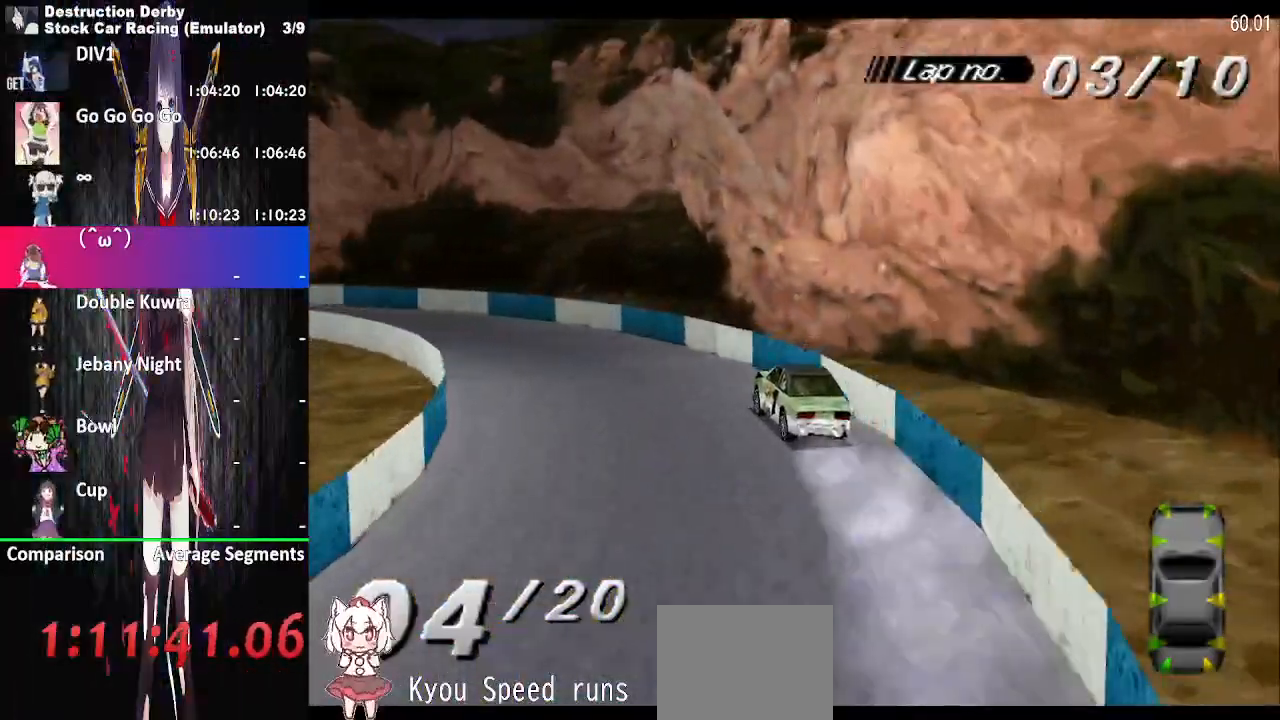
{"buttons": ["CROSS", "DPAD_LEFT"], "right_stick": "center", "button_events": []}
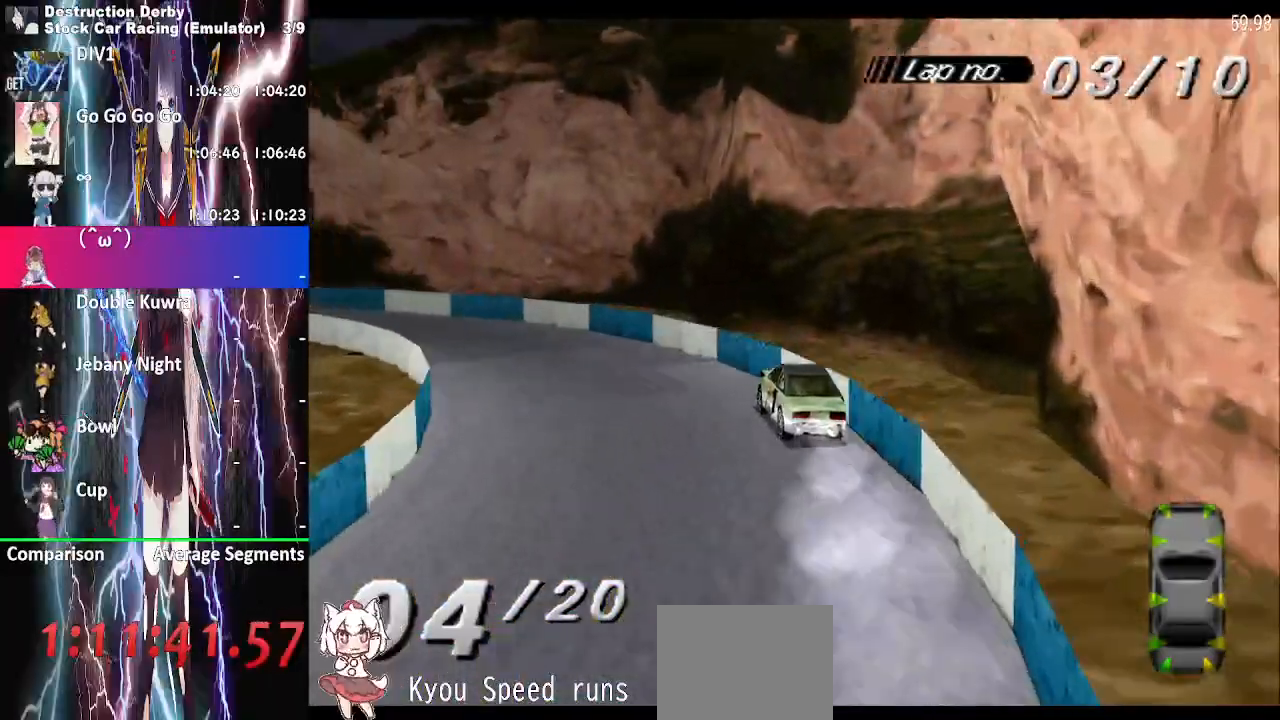
{"buttons": ["CROSS", "DPAD_LEFT"], "right_stick": "center", "button_events": []}
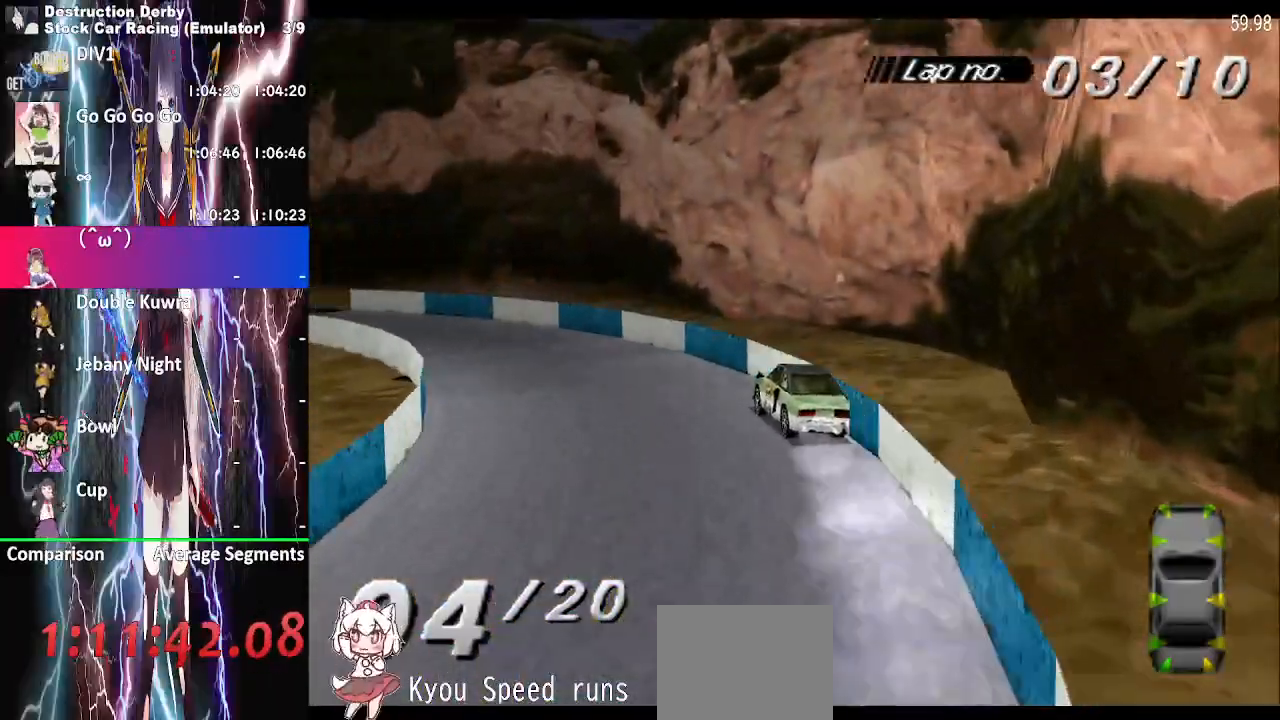
{"buttons": ["CROSS", "DPAD_LEFT"], "right_stick": "center", "button_events": []}
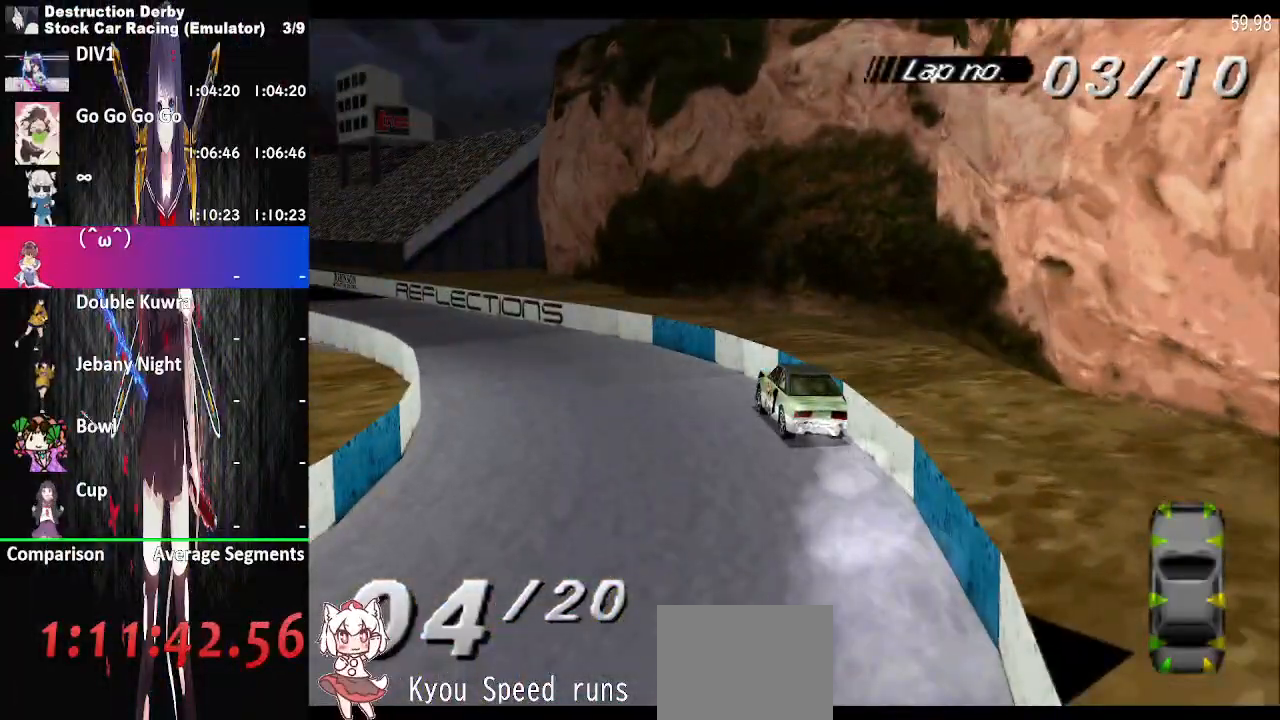
{"buttons": ["CROSS"], "right_stick": "center", "button_events": [[167, "DPAD_LEFT", "up"], [400, "DPAD_LEFT", "down"], [483, "DPAD_LEFT", "up"]]}
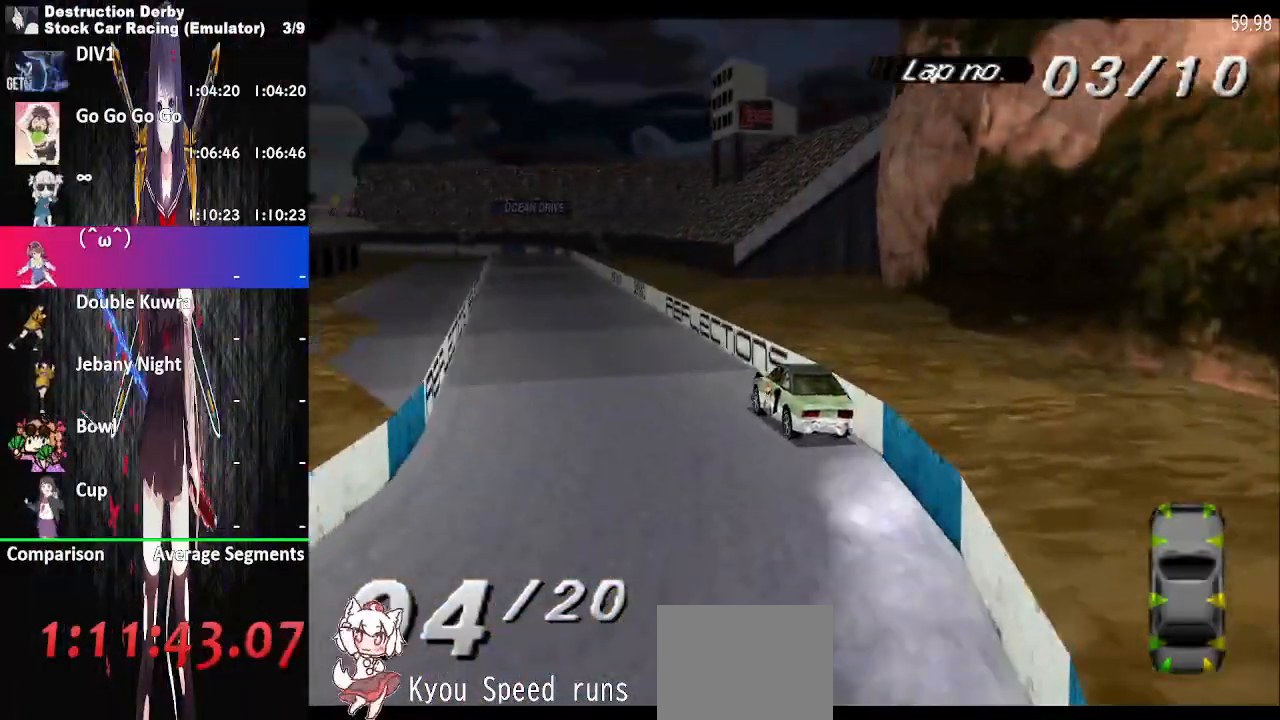
{"buttons": ["CROSS"], "right_stick": "center", "button_events": [[150, "DPAD_RIGHT", "down"], [400, "DPAD_RIGHT", "up"]]}
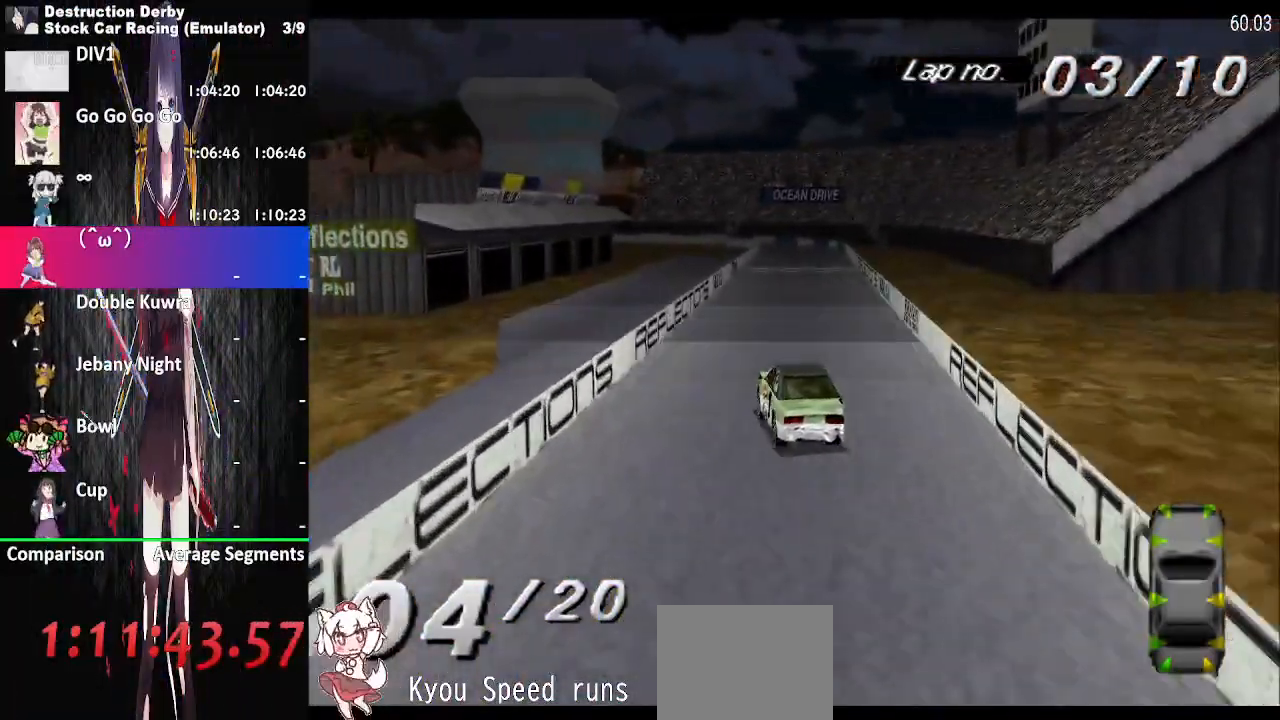
{"buttons": ["CROSS"], "right_stick": "center", "button_events": [[267, "DPAD_RIGHT", "down"], [433, "DPAD_RIGHT", "up"]]}
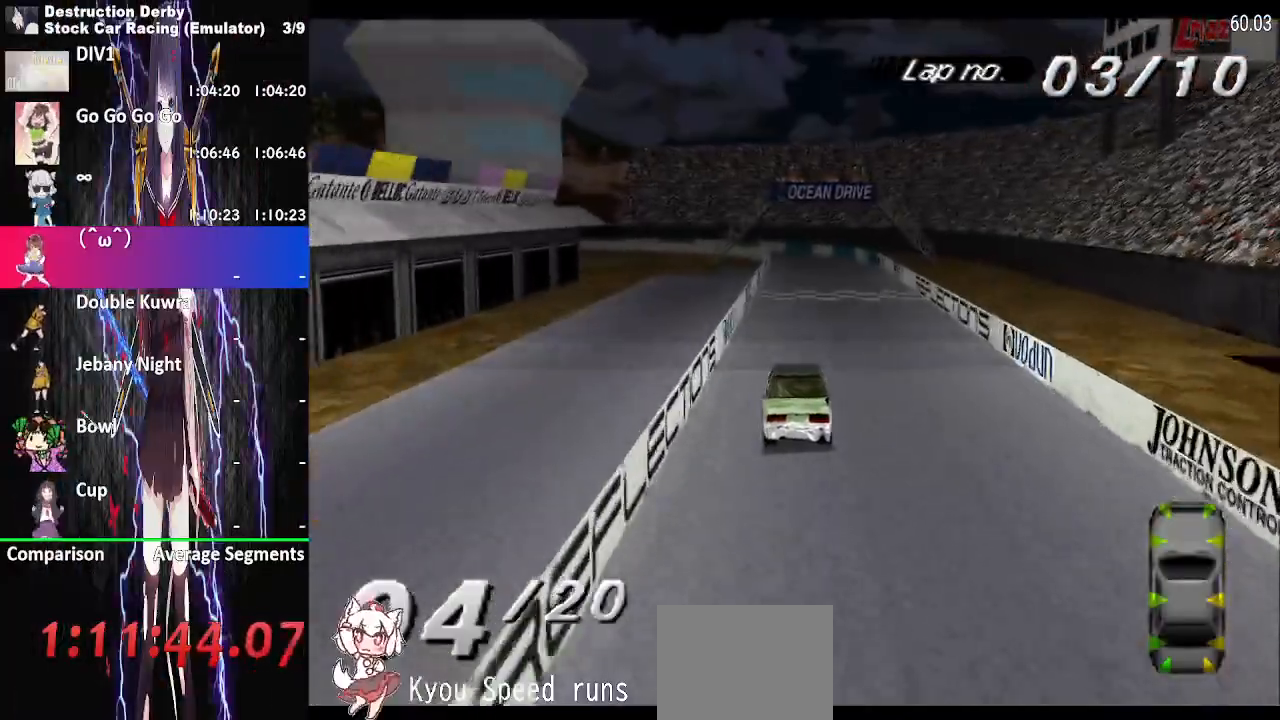
{"buttons": ["CROSS"], "right_stick": "center", "button_events": [[250, "DPAD_RIGHT", "down"], [350, "DPAD_RIGHT", "up"]]}
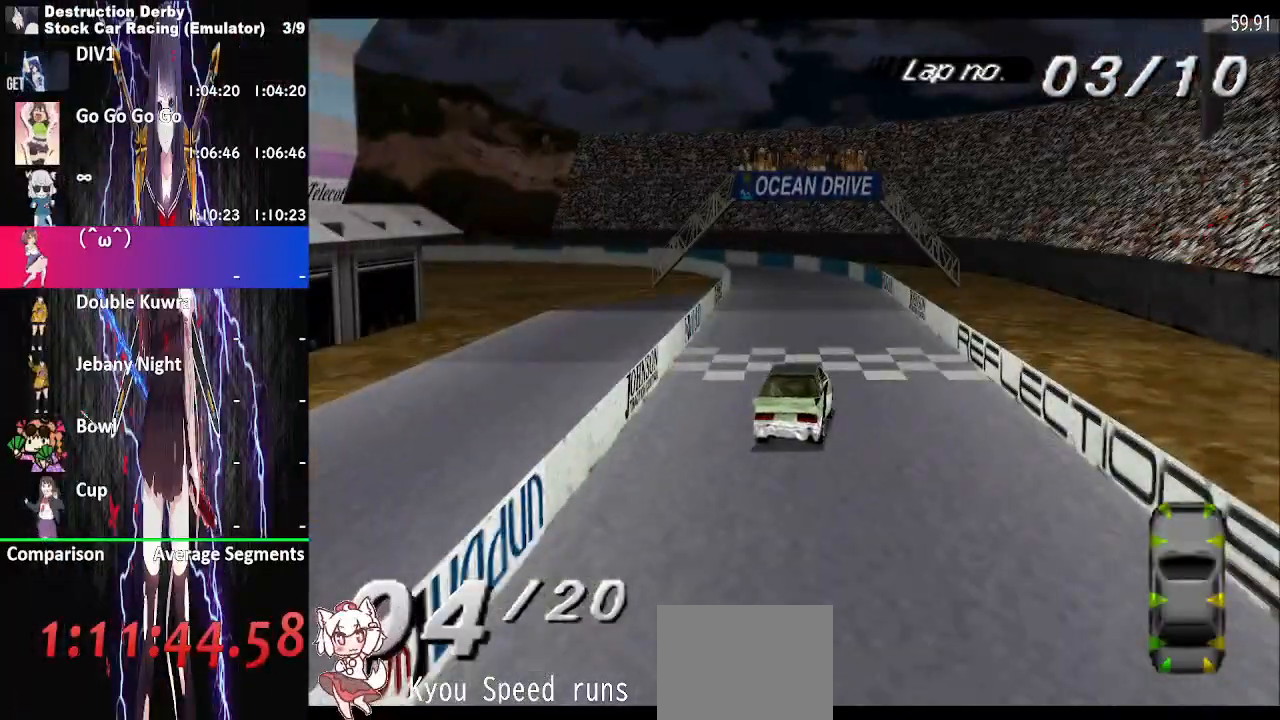
{"buttons": ["CROSS", "DPAD_LEFT"], "right_stick": "center", "button_events": [[33, "DPAD_LEFT", "down"], [167, "DPAD_LEFT", "up"], [250, "DPAD_LEFT", "down"]]}
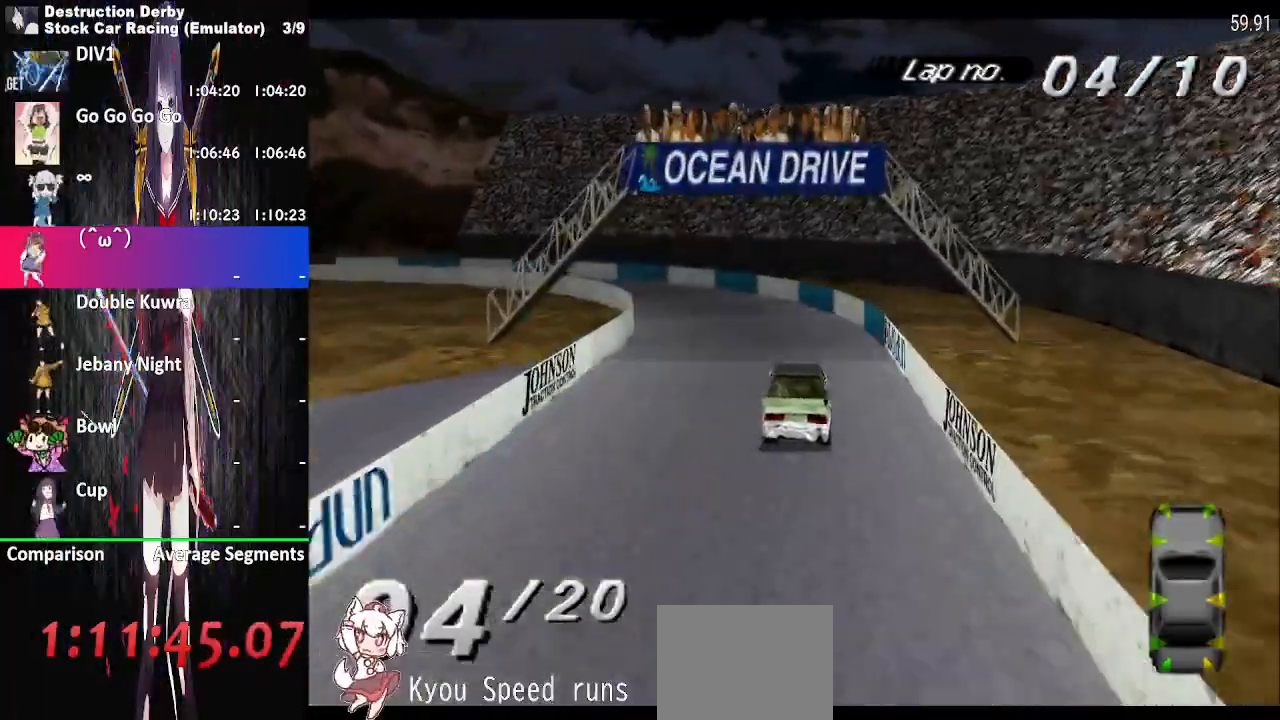
{"buttons": ["CROSS", "DPAD_LEFT"], "right_stick": "center", "button_events": []}
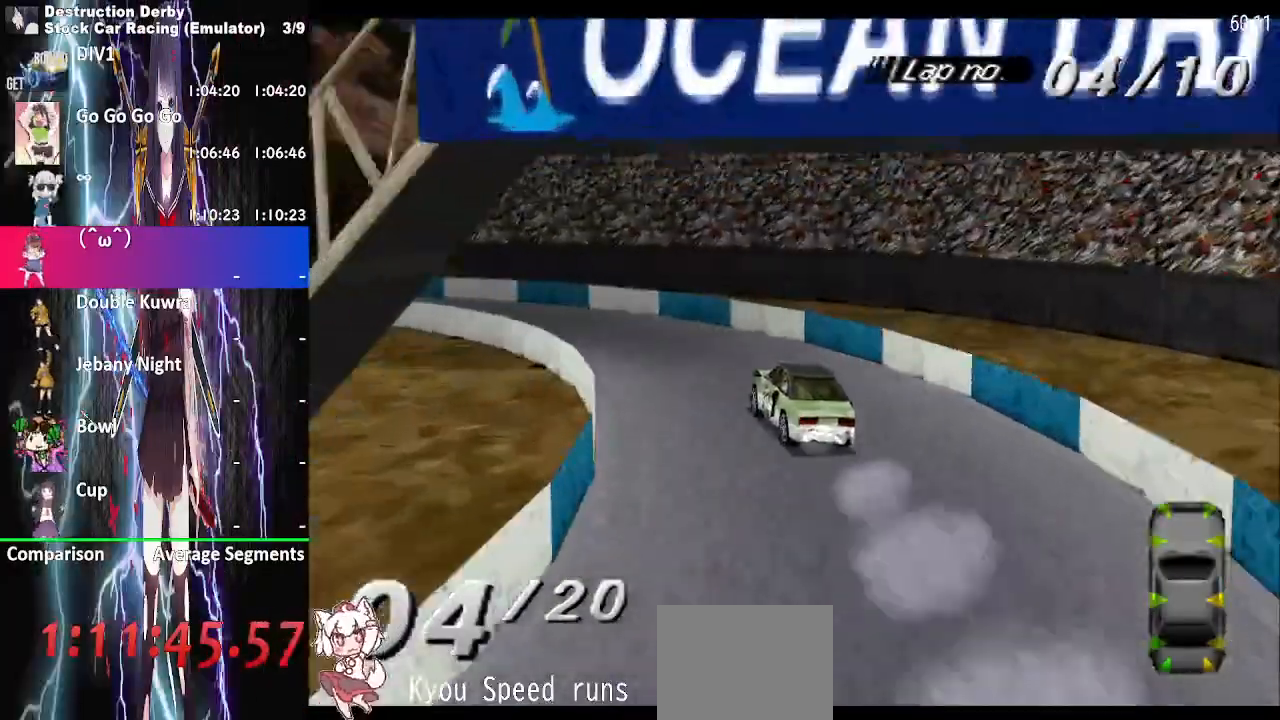
{"buttons": ["CROSS", "DPAD_LEFT"], "right_stick": "center", "button_events": []}